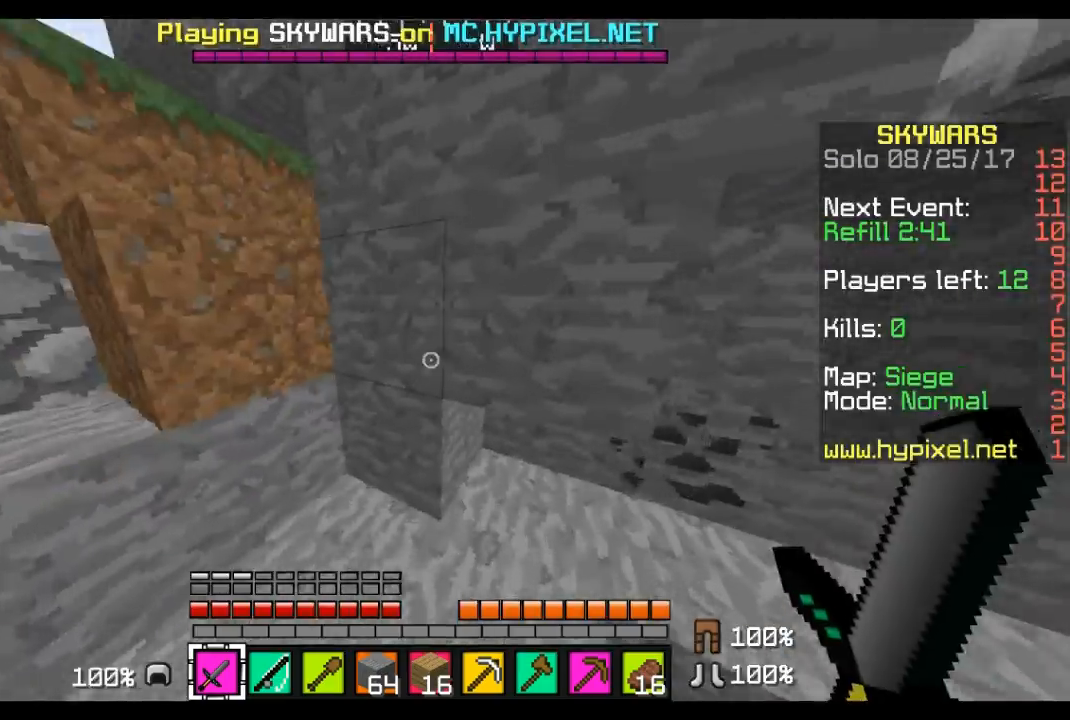
Gameplay with keyboard and mouse; each line is a JSON object with the keys and mouse buttons held at the frame after it. "events" lists presses ("down") and releases ("up") of "a", "d", "s", "w", "mouse_left" and "mouse_right" between this image and that frame as [ms after this image, input, new state], when the widget could be followed in between. "mouse_left", "mouse_right" = the "left", "right" buttons of the "mouse" list. No other keys are recorded. Fast repeated clicks can show as one long hold. Mouse movement is not recorded.
{"keys": ["a", "w"], "mouse": [], "events": [[207, "a", "down"]]}
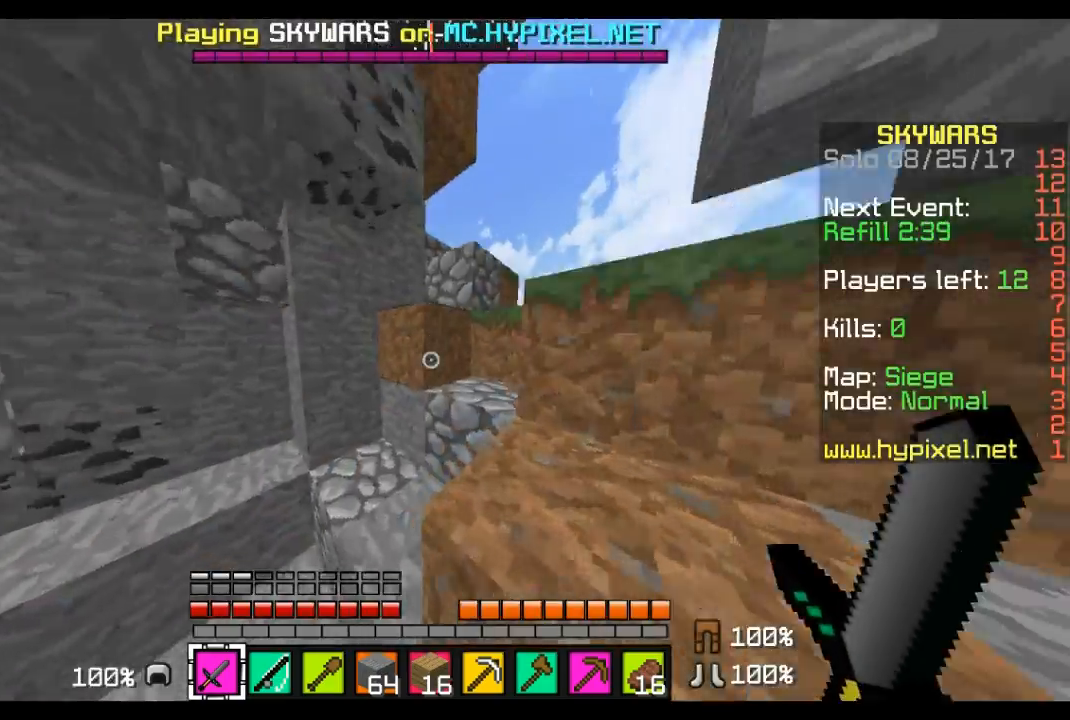
{"keys": ["d", "w"], "mouse": [], "events": [[104, "a", "up"], [414, "d", "down"]]}
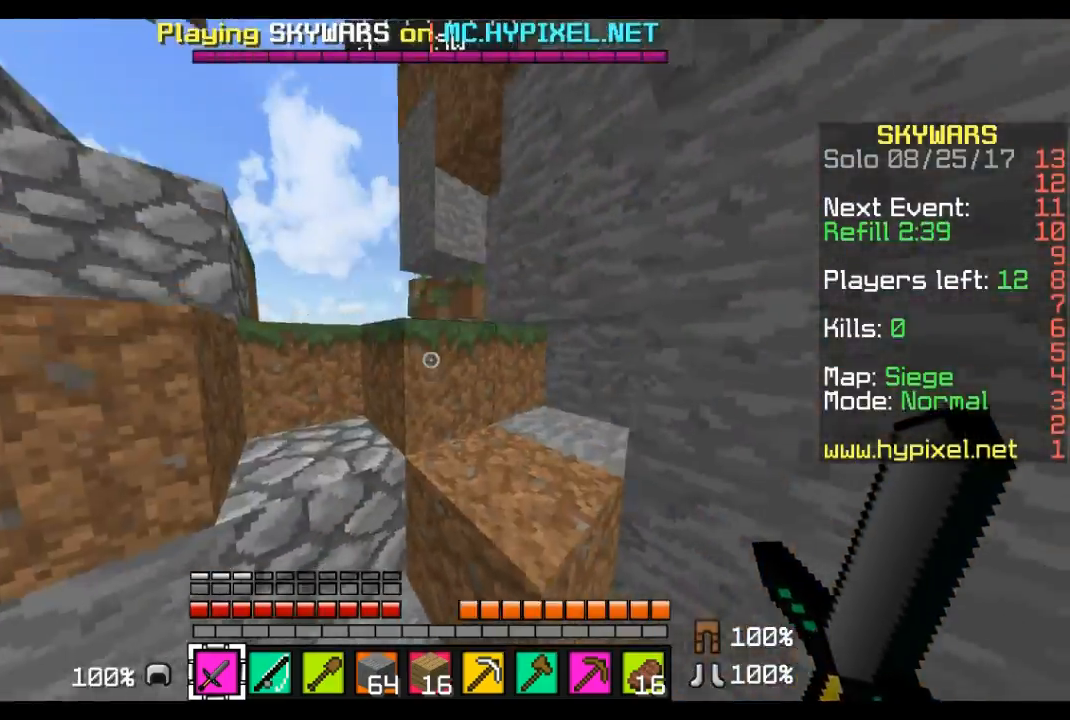
{"keys": ["w"], "mouse": [], "events": [[173, "d", "up"], [380, "d", "down"], [518, "d", "up"]]}
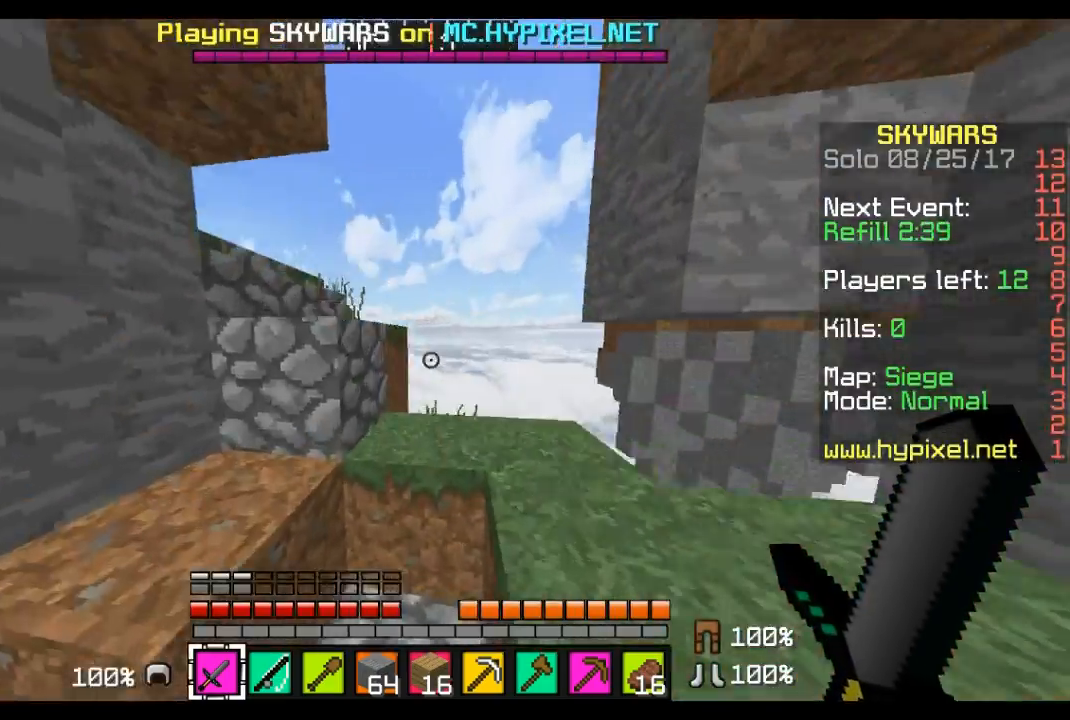
{"keys": ["d", "w"], "mouse": [], "events": [[104, "d", "down"], [207, "d", "up"], [483, "d", "down"]]}
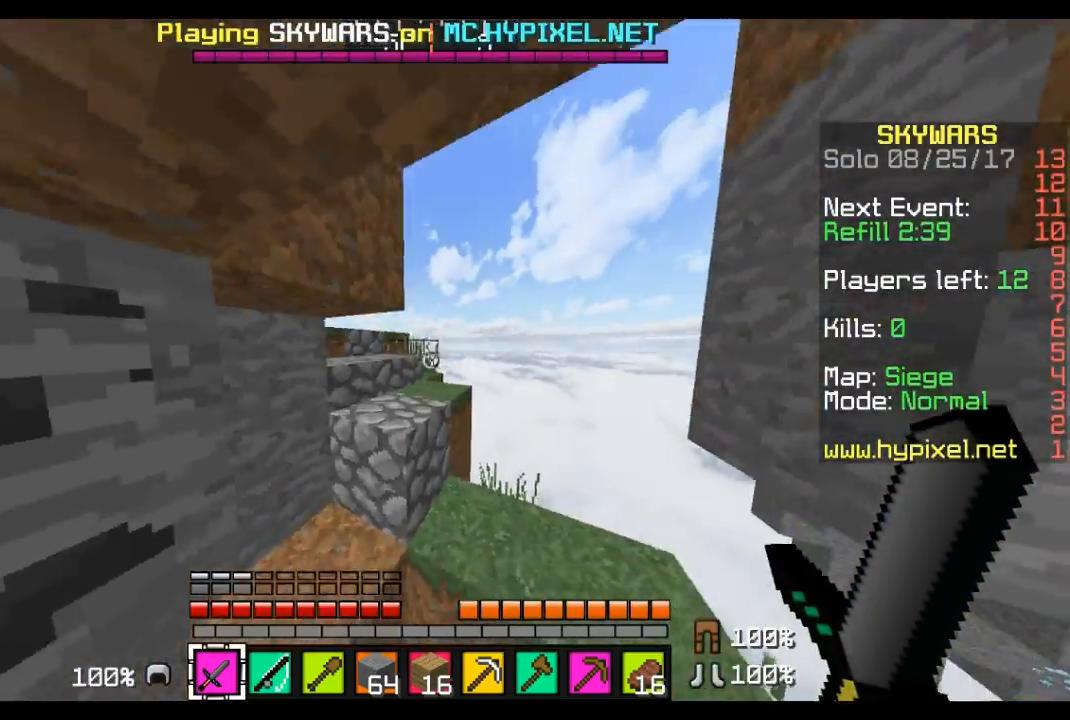
{"keys": ["w"], "mouse": [], "events": [[415, "d", "up"]]}
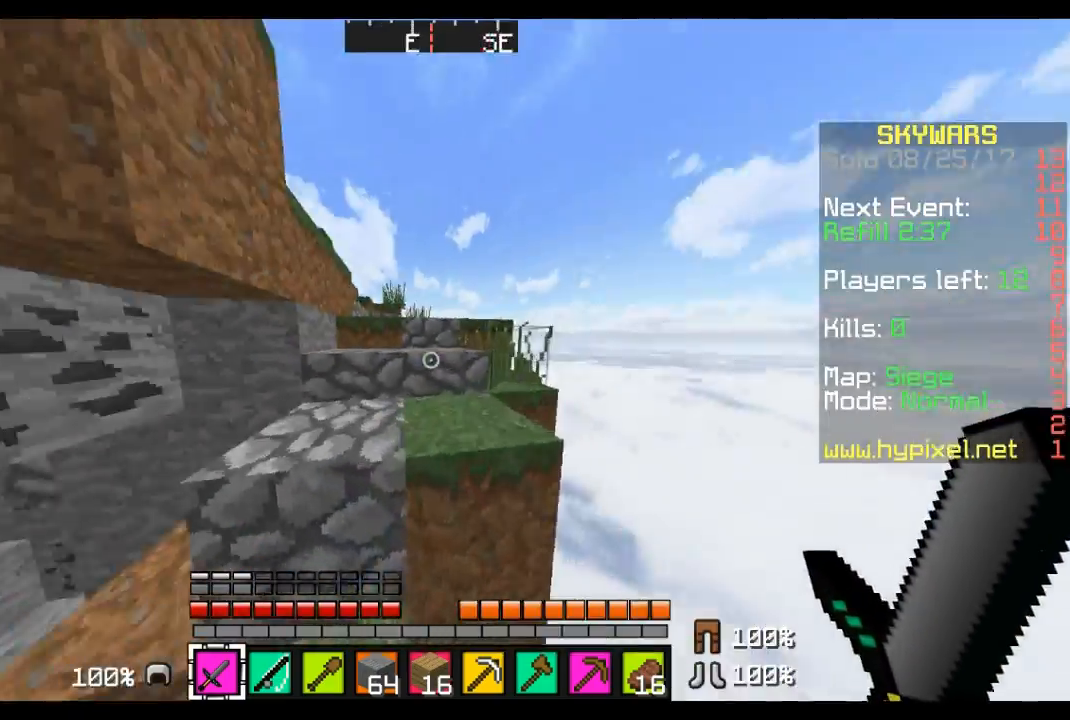
{"keys": ["w"], "mouse": [], "events": [[69, "a", "down"], [380, "a", "up"]]}
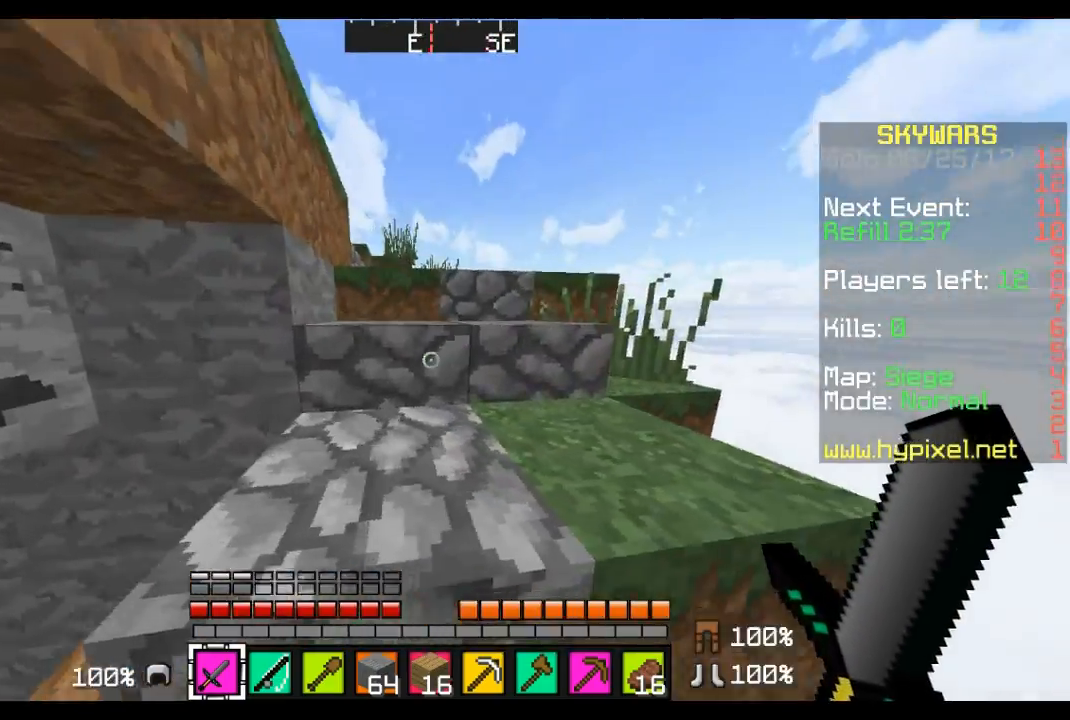
{"keys": ["w"], "mouse": [], "events": []}
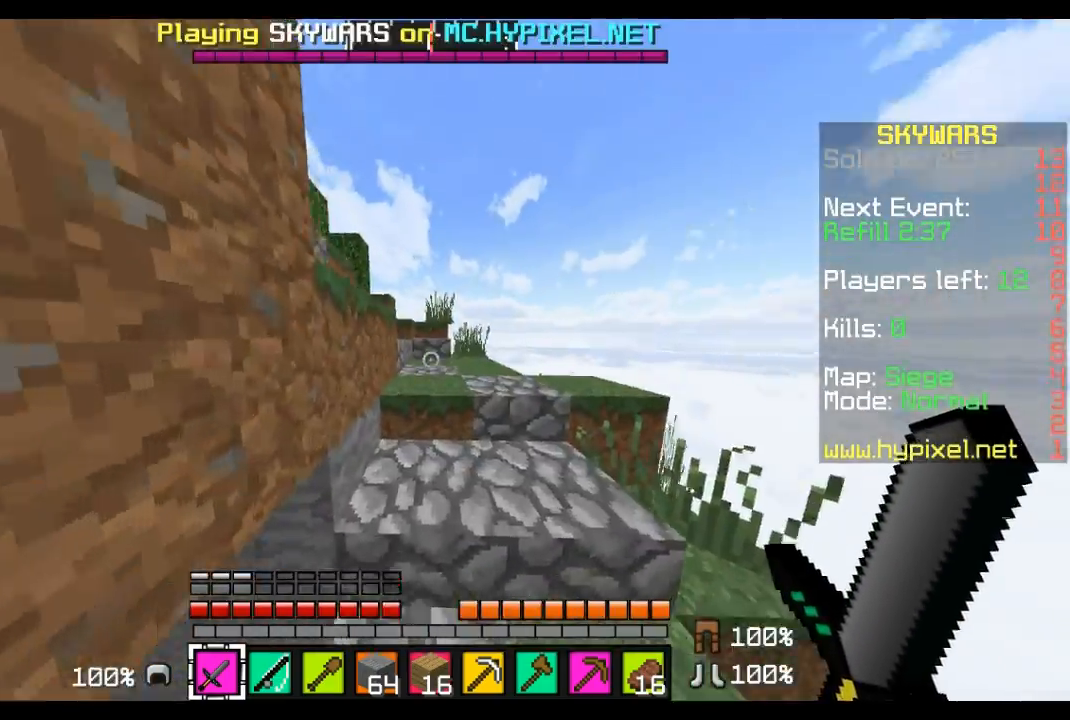
{"keys": ["d", "w"], "mouse": [], "events": [[276, "d", "down"]]}
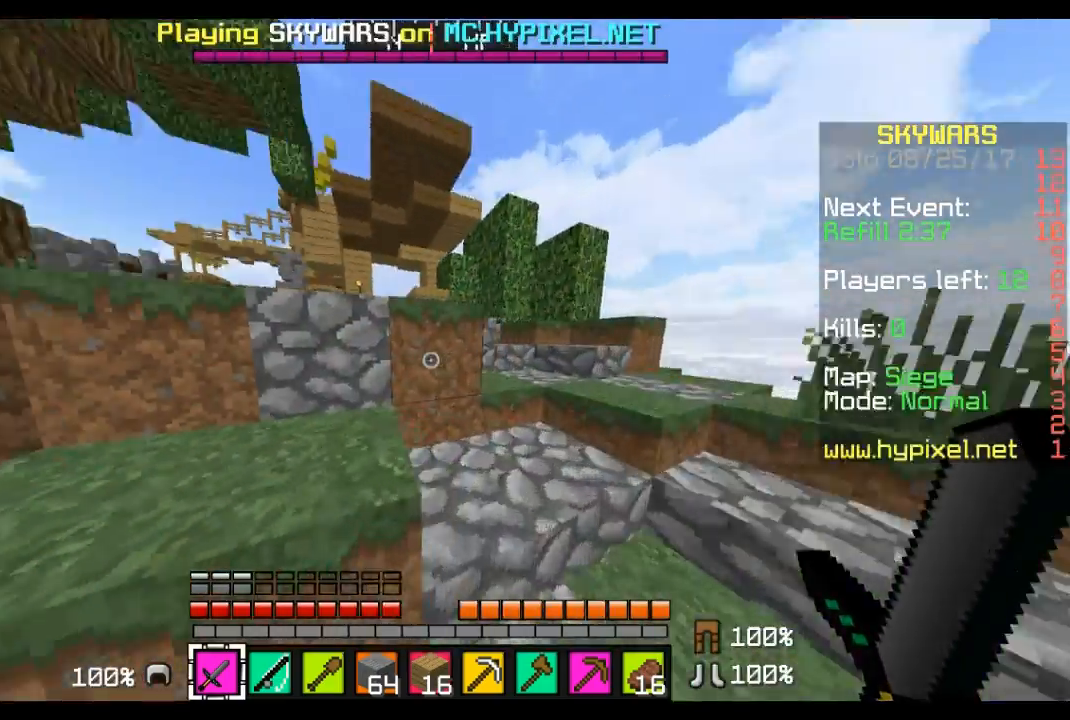
{"keys": ["d", "w"], "mouse": [], "events": [[173, "d", "up"], [380, "d", "down"]]}
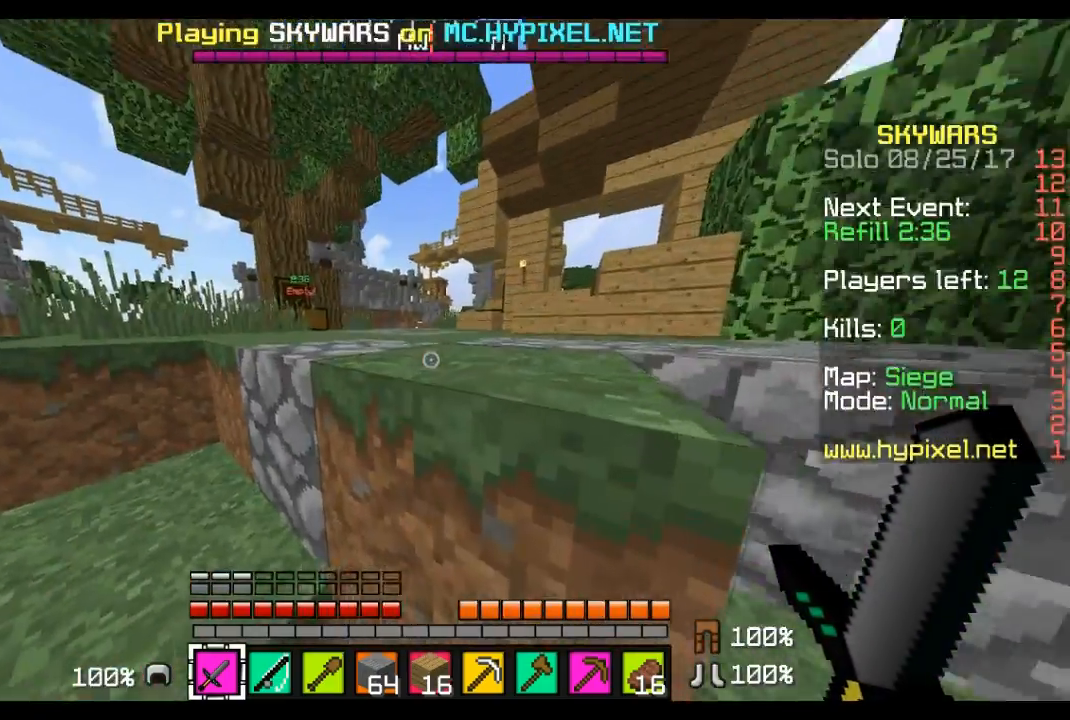
{"keys": ["d", "w"], "mouse": [], "events": [[69, "a", "down"], [207, "d", "up"], [449, "a", "up"], [449, "d", "down"]]}
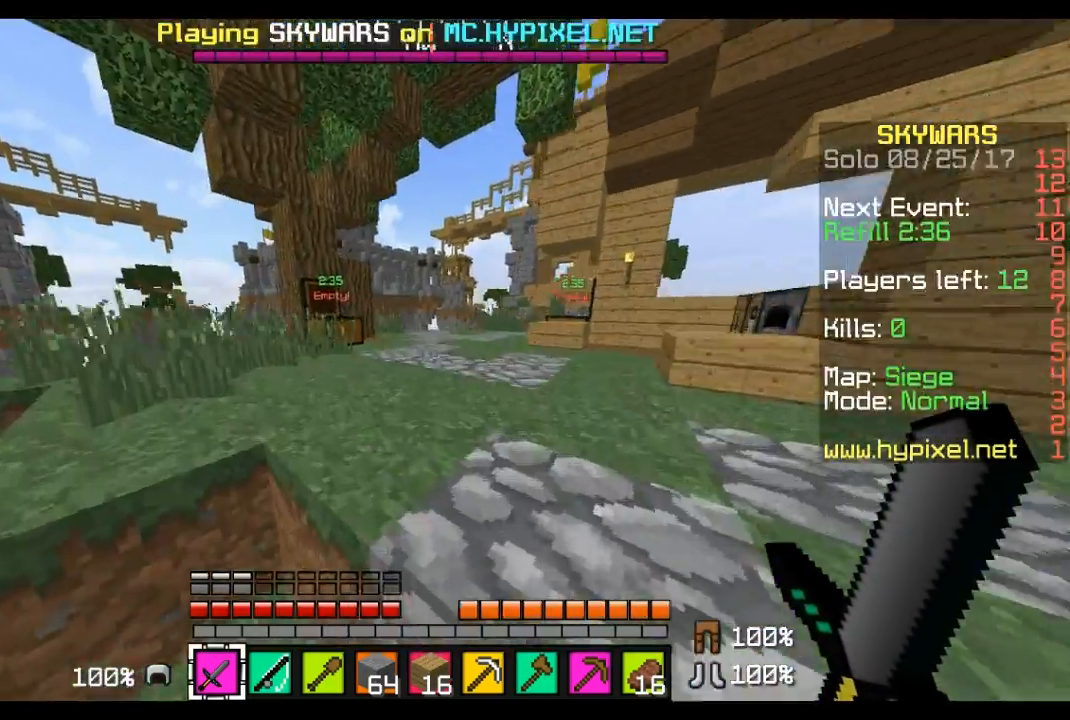
{"keys": ["w"], "mouse": [], "events": [[415, "d", "up"]]}
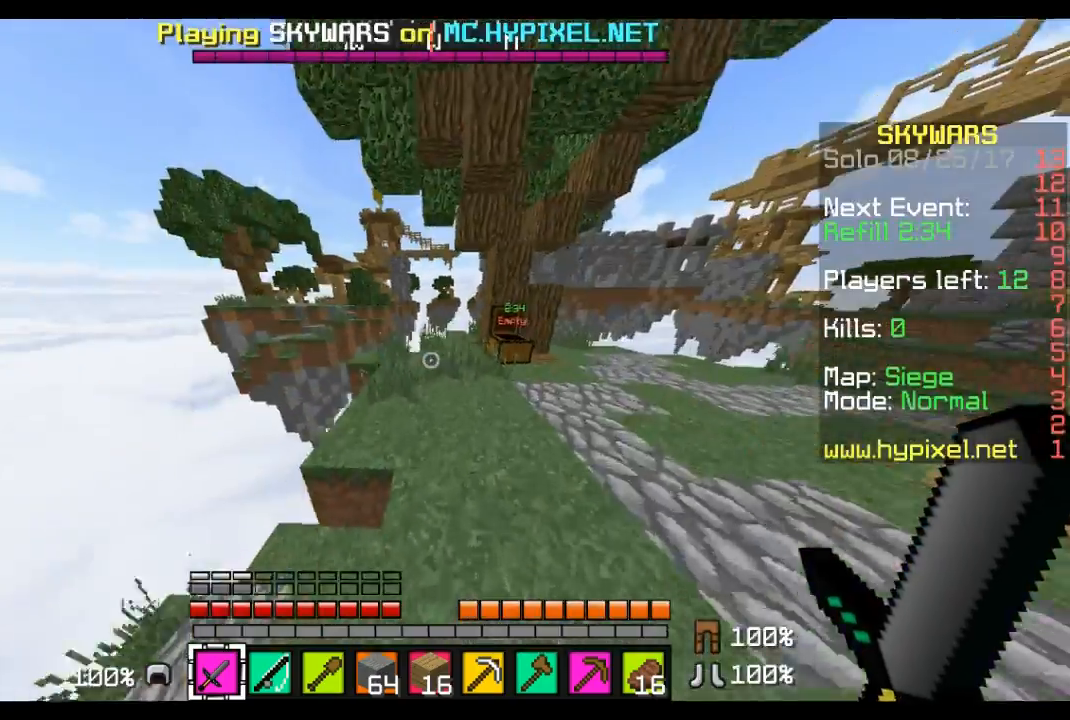
{"keys": ["w"], "mouse": [], "events": [[173, "d", "down"], [414, "d", "up"]]}
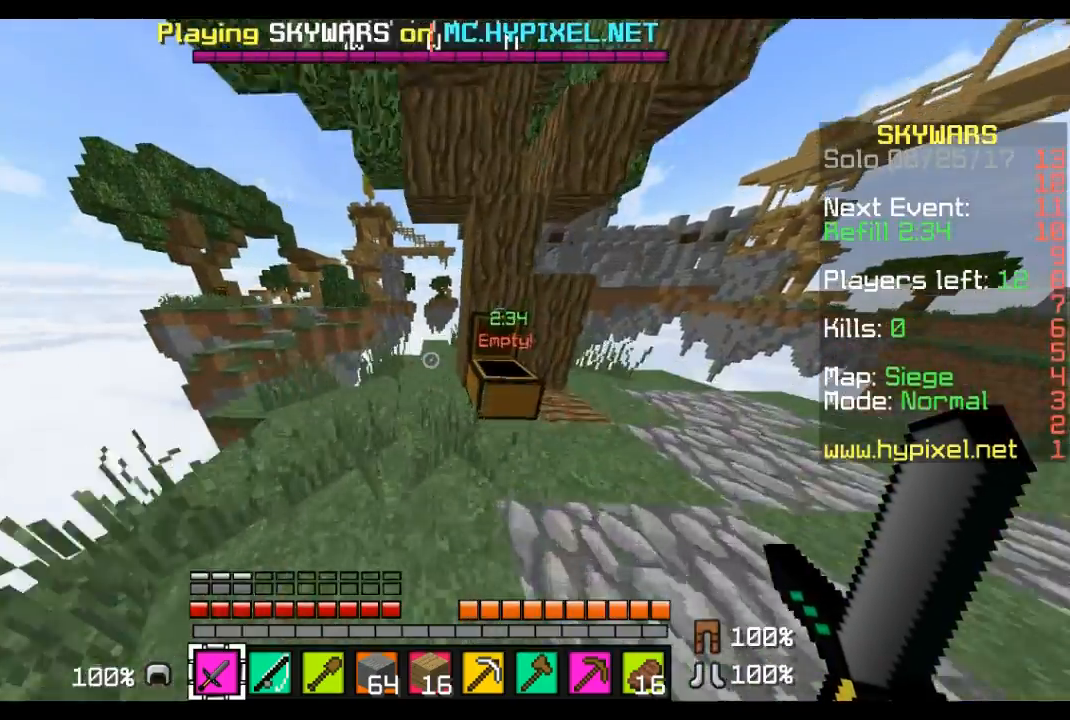
{"keys": ["w"], "mouse": [], "events": [[69, "a", "down"], [311, "a", "up"]]}
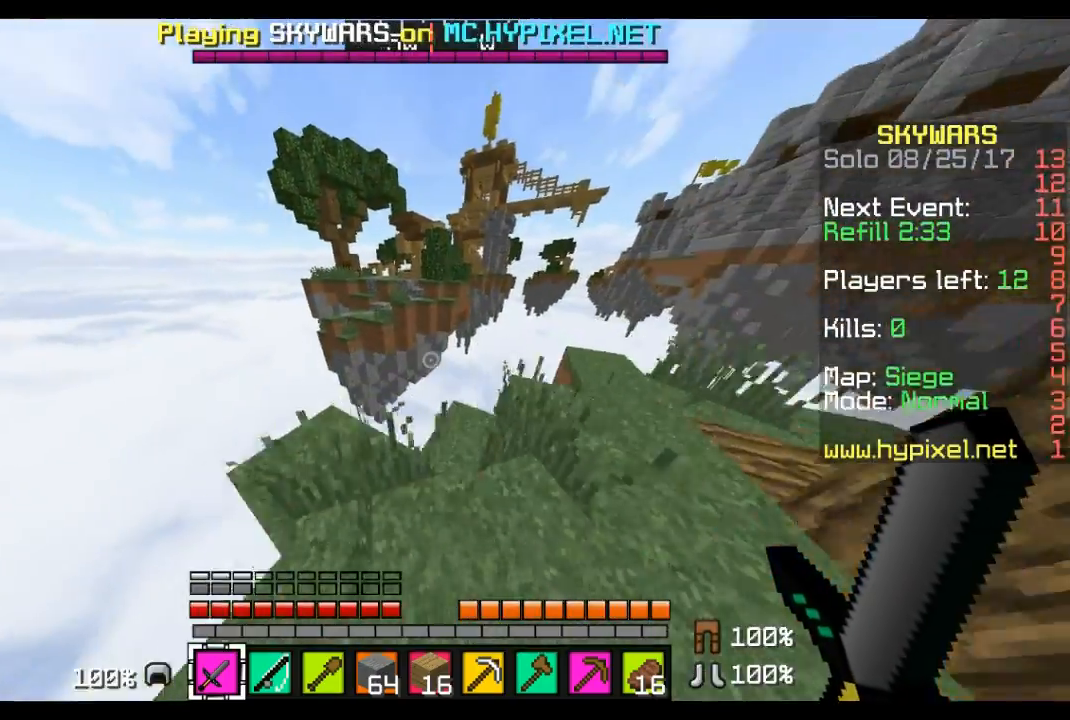
{"keys": ["a", "w"], "mouse": [], "events": [[173, "a", "down"]]}
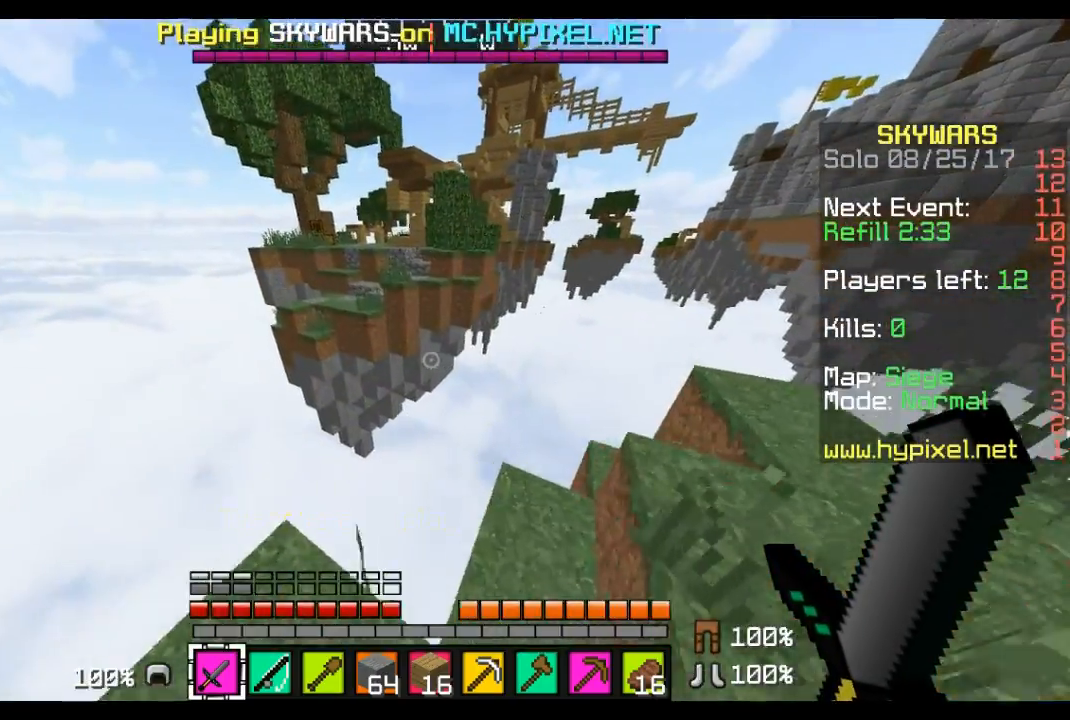
{"keys": ["a"], "mouse": [], "events": [[276, "w", "up"]]}
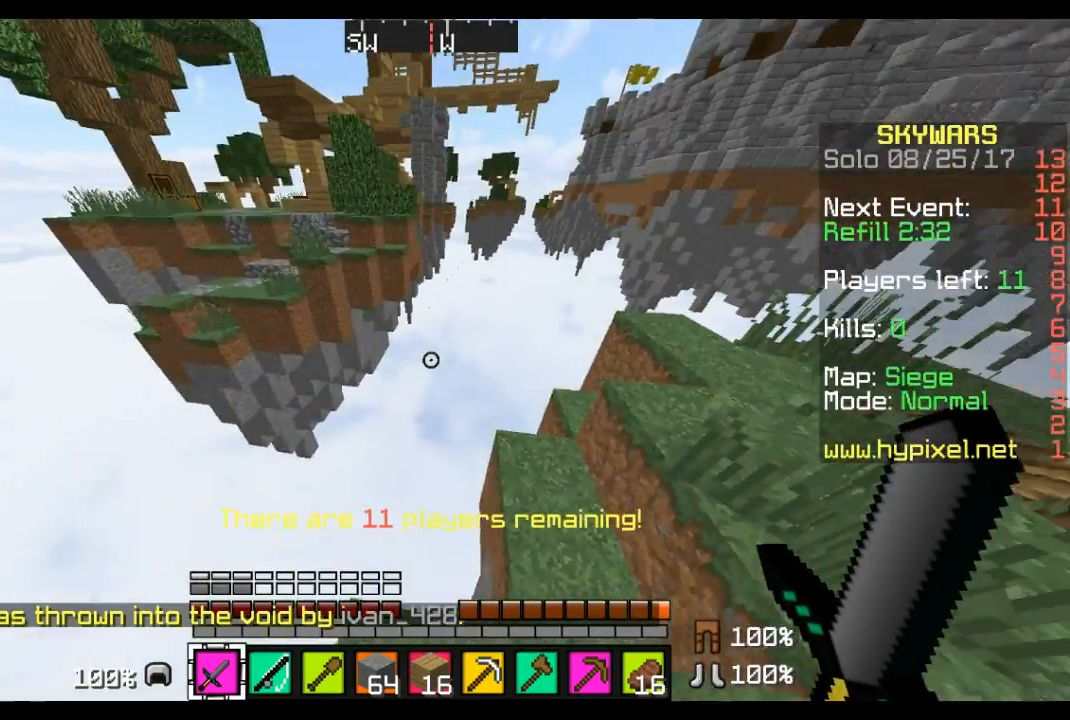
{"keys": [], "mouse": [], "events": [[69, "a", "up"], [69, "d", "down"], [380, "d", "up"]]}
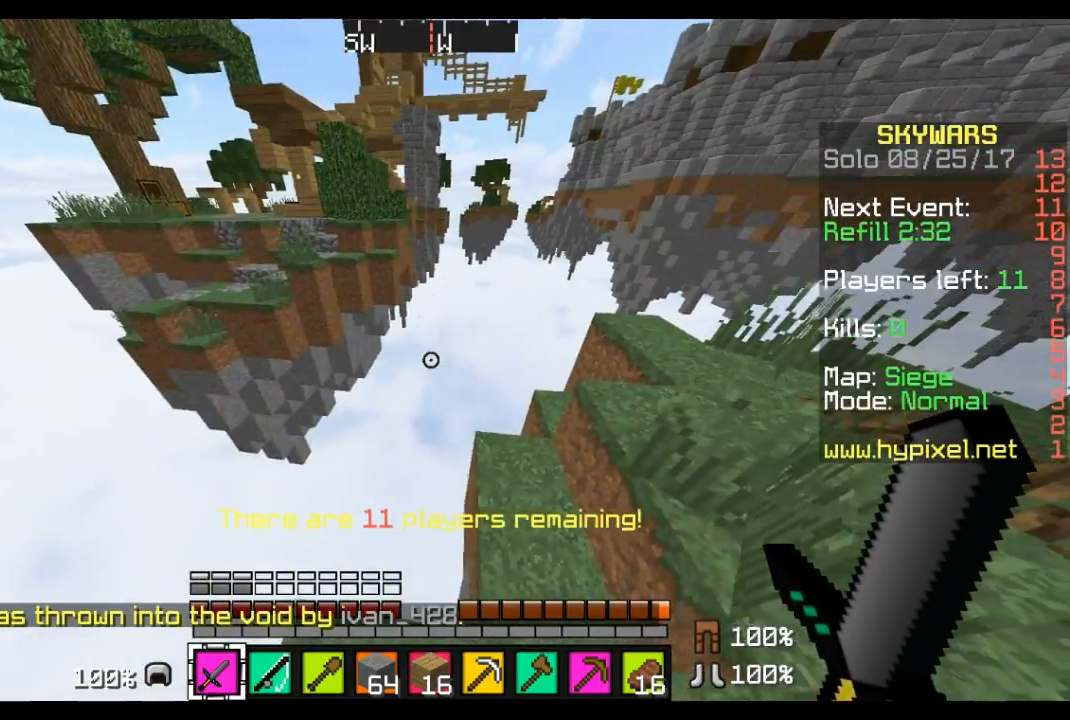
{"keys": ["w"], "mouse": [], "events": [[69, "d", "down"], [345, "w", "down"], [380, "d", "up"]]}
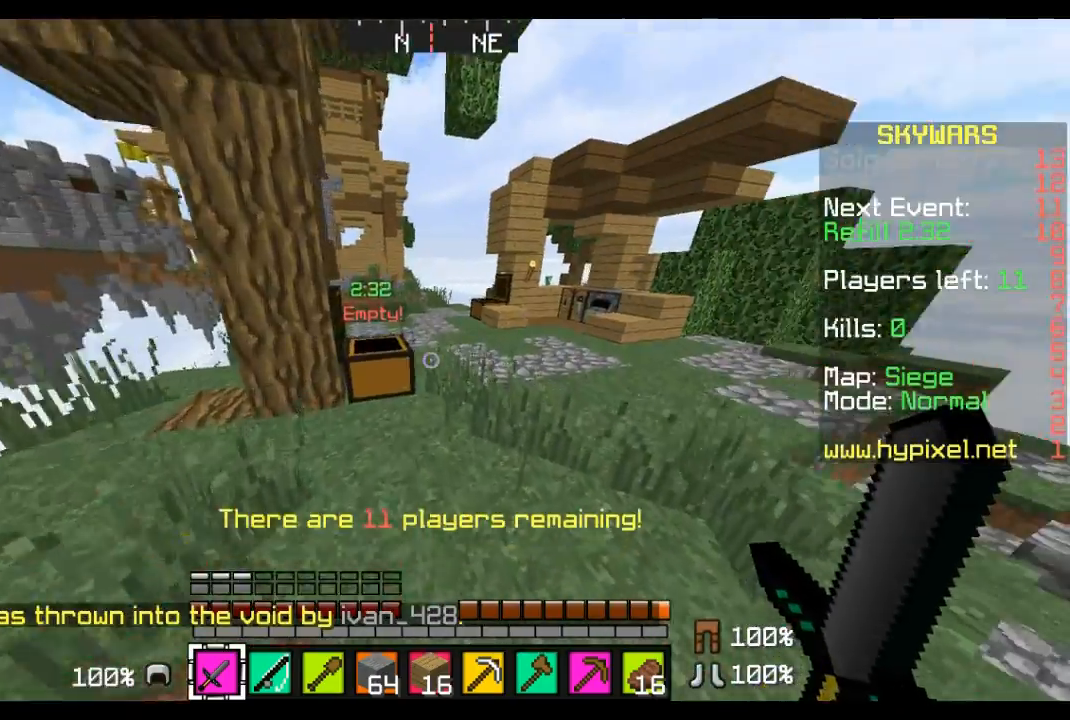
{"keys": ["d", "w"], "mouse": [], "events": [[276, "d", "down"]]}
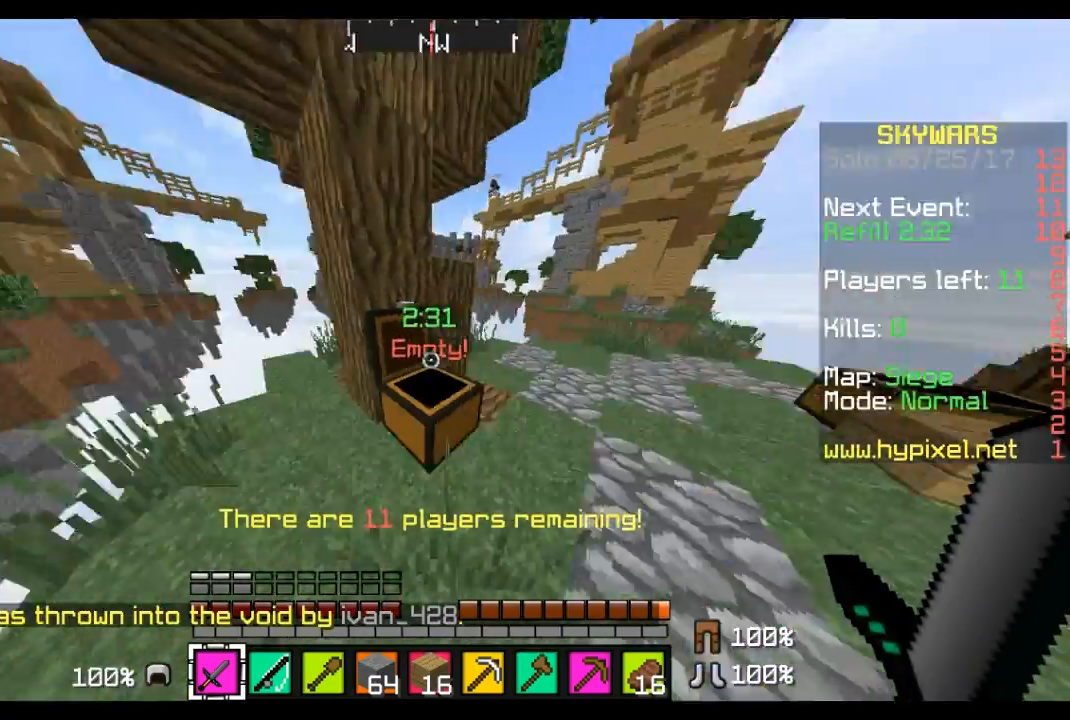
{"keys": [], "mouse": [], "events": [[138, "d", "up"], [138, "w", "up"], [242, "a", "down"], [276, "w", "down"], [345, "a", "up"], [415, "w", "up"]]}
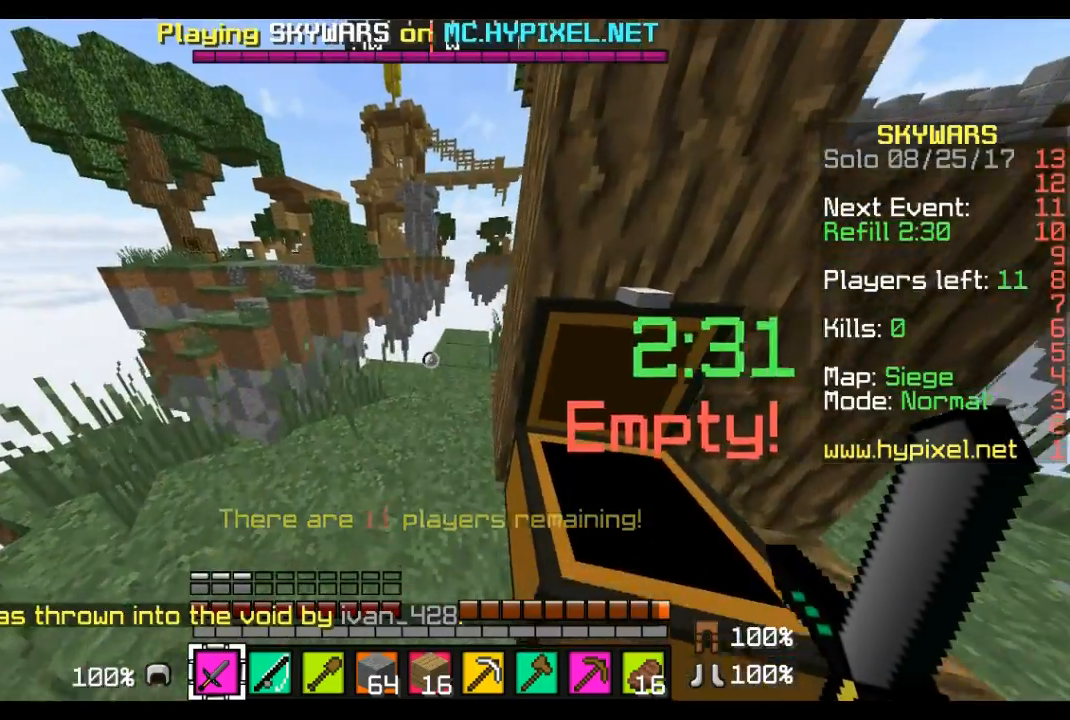
{"keys": [], "mouse": [], "events": [[173, "a", "down"], [207, "a", "up"]]}
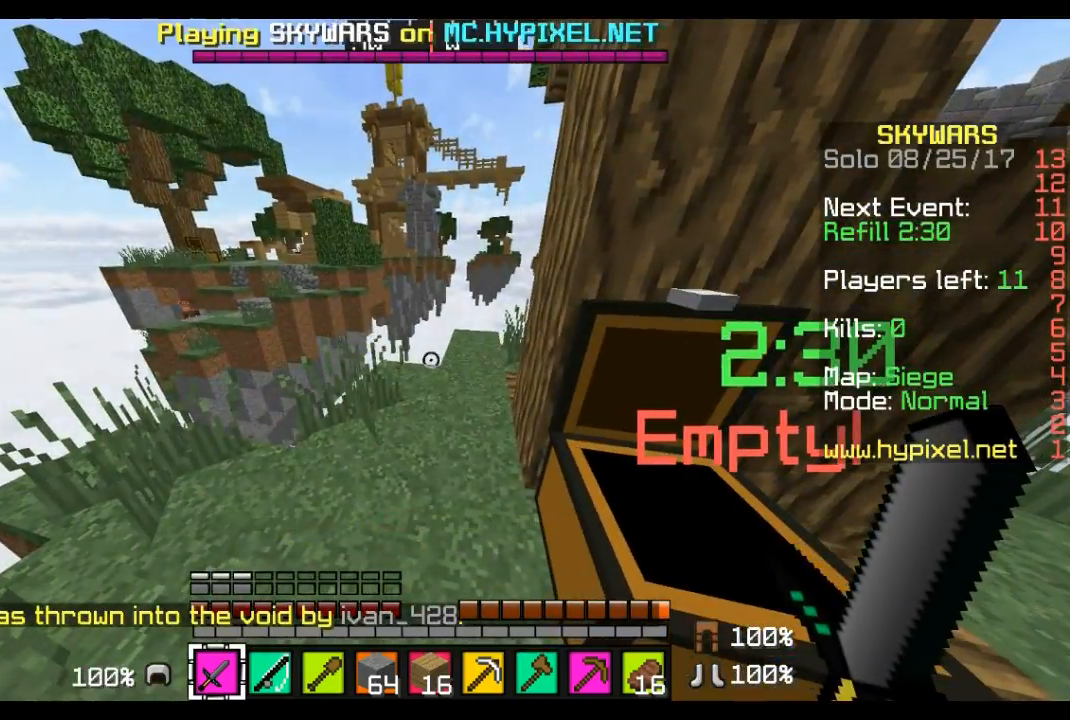
{"keys": [], "mouse": [], "events": []}
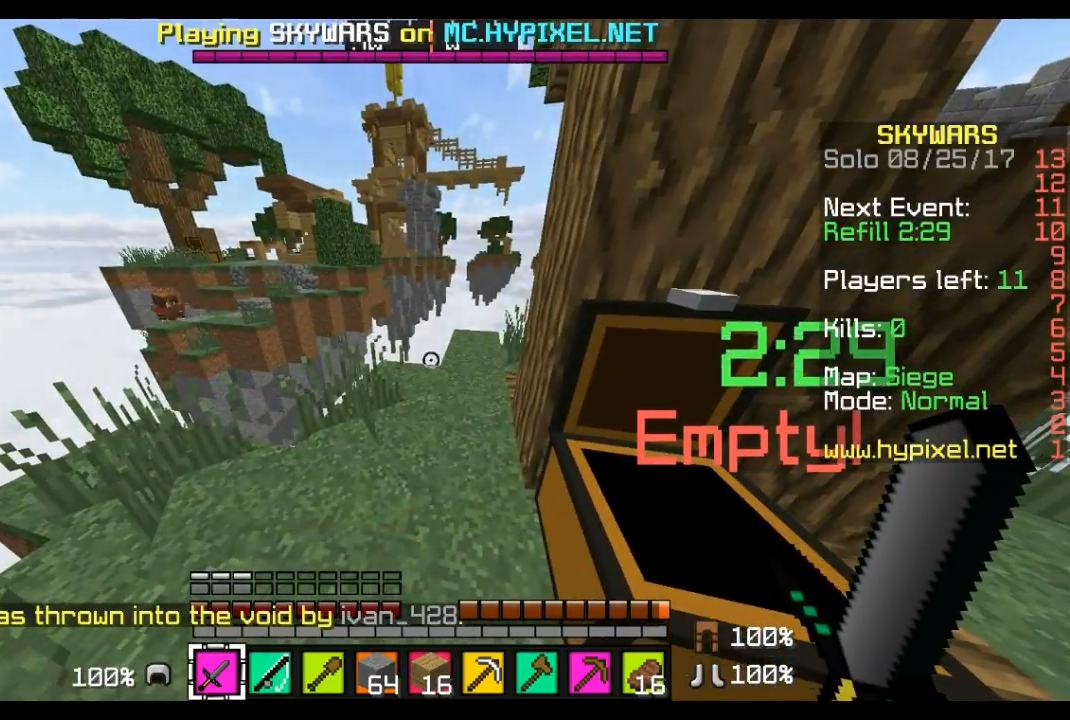
{"keys": [], "mouse": [], "events": []}
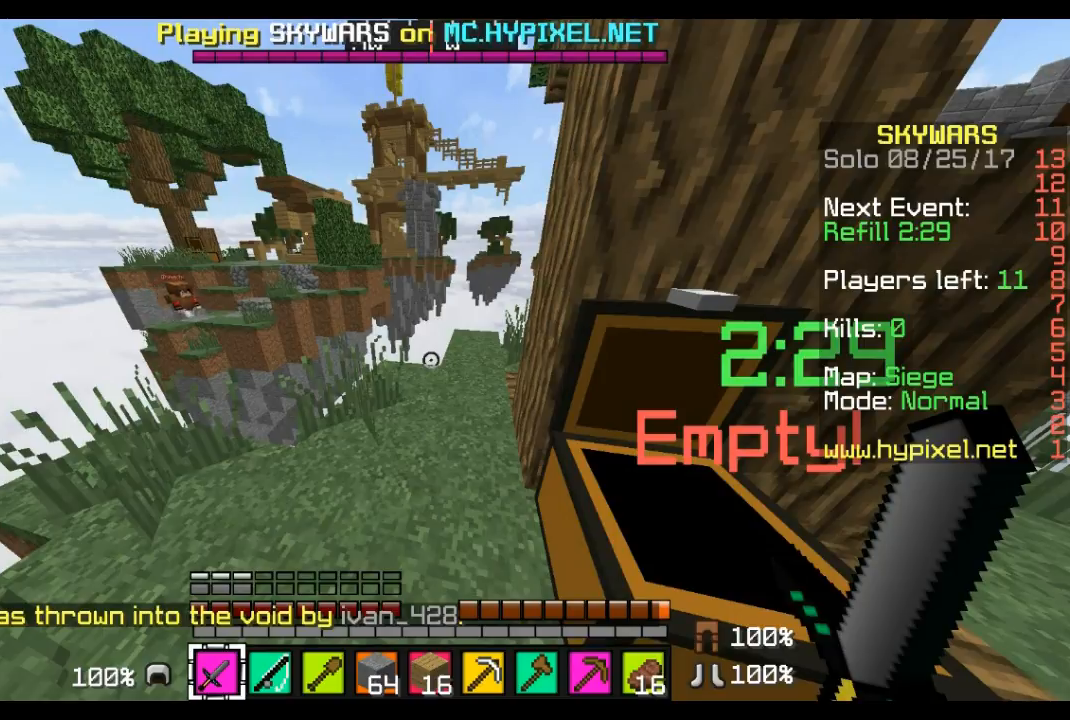
{"keys": [], "mouse": [], "events": []}
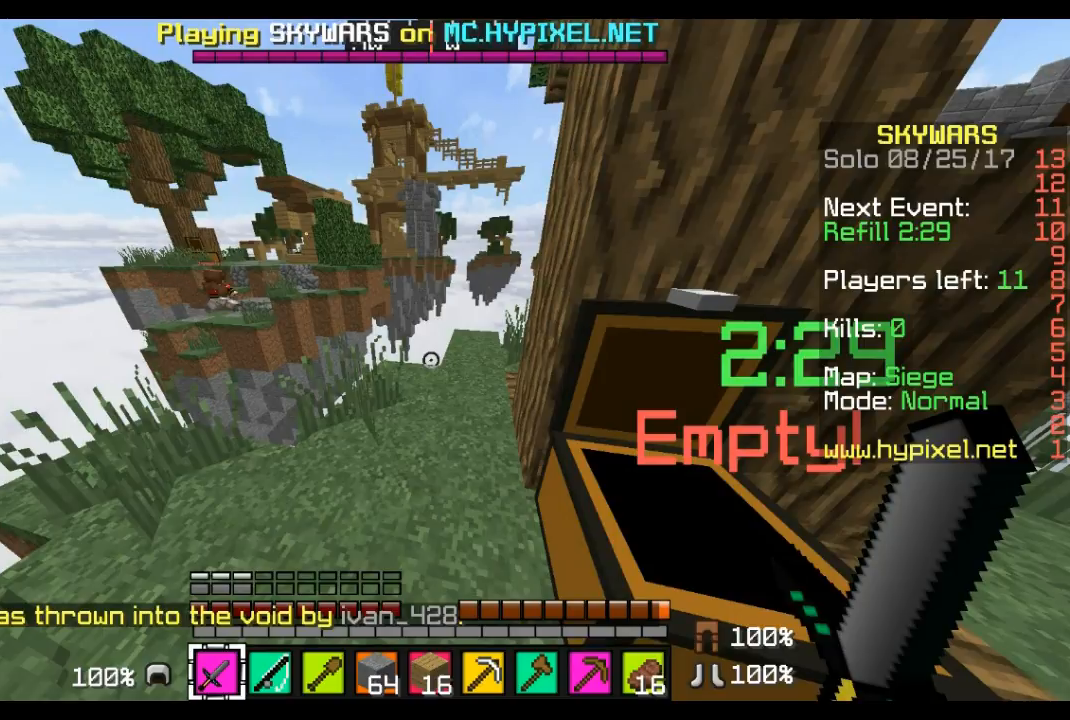
{"keys": [], "mouse": [], "events": []}
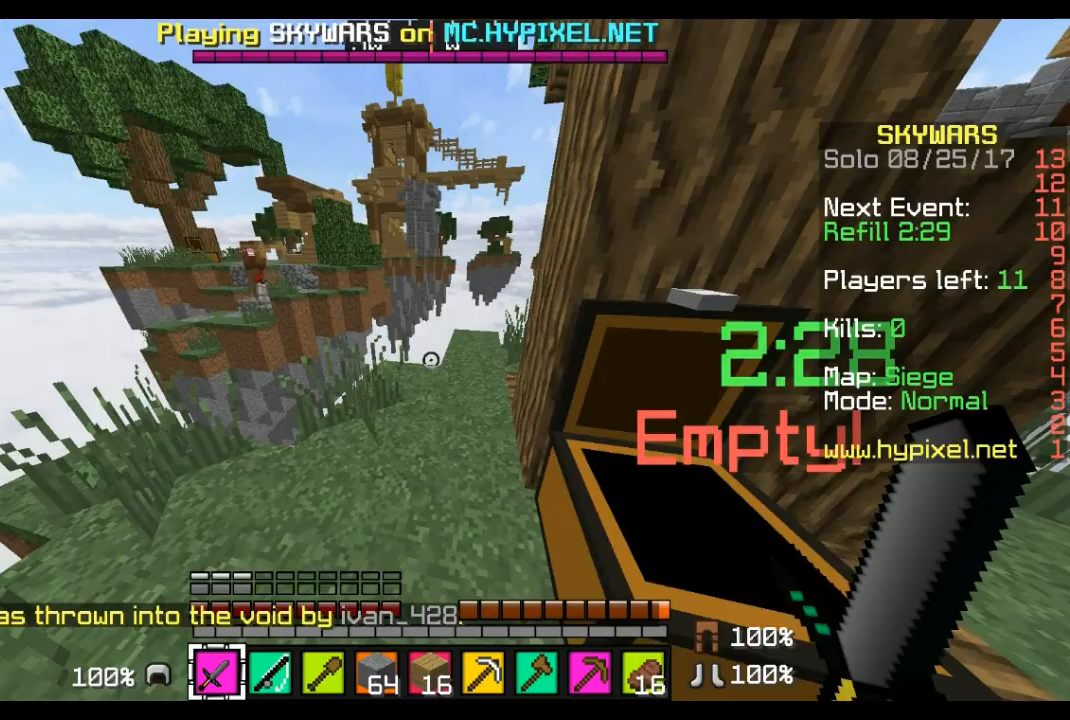
{"keys": [], "mouse": [], "events": []}
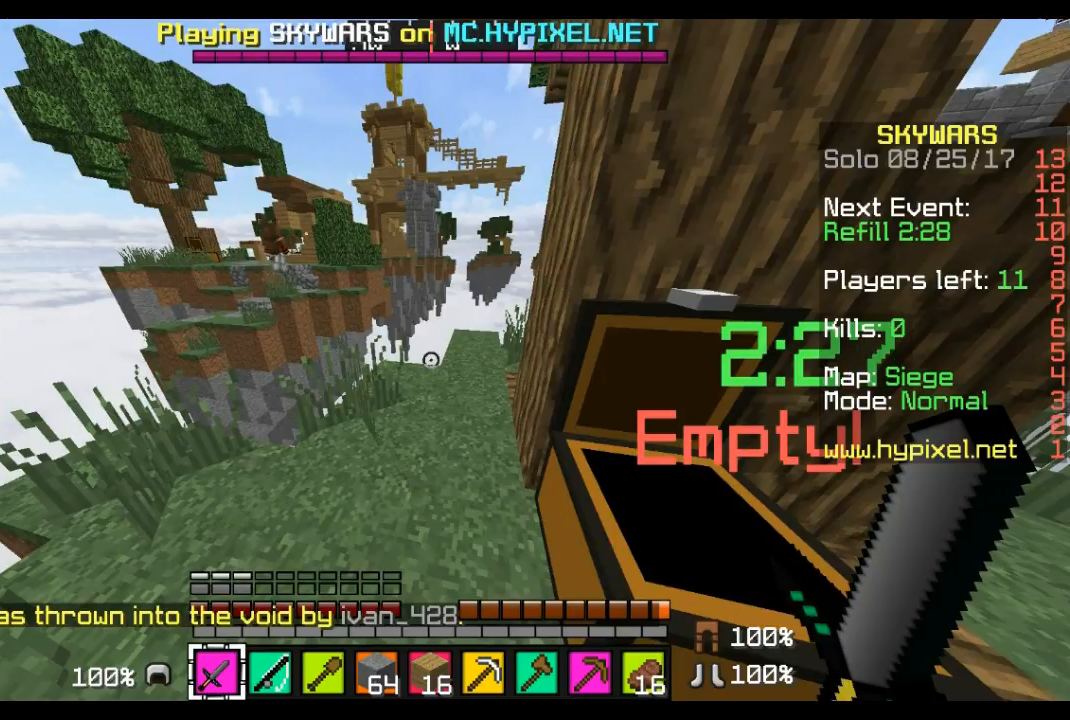
{"keys": [], "mouse": [], "events": []}
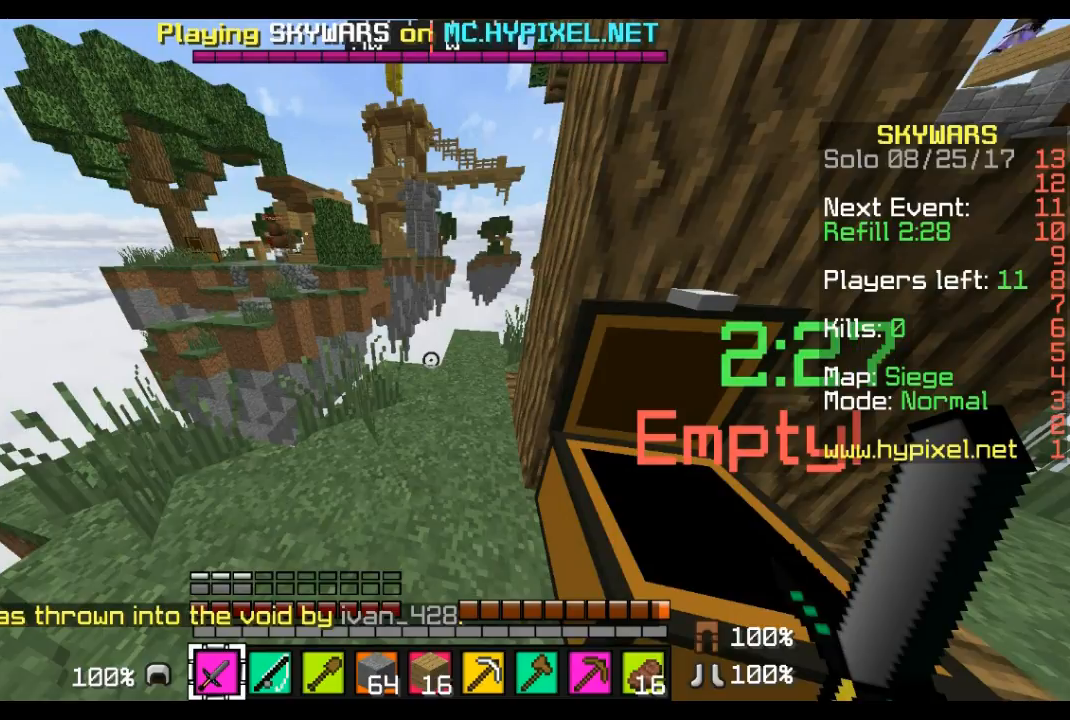
{"keys": [], "mouse": [], "events": []}